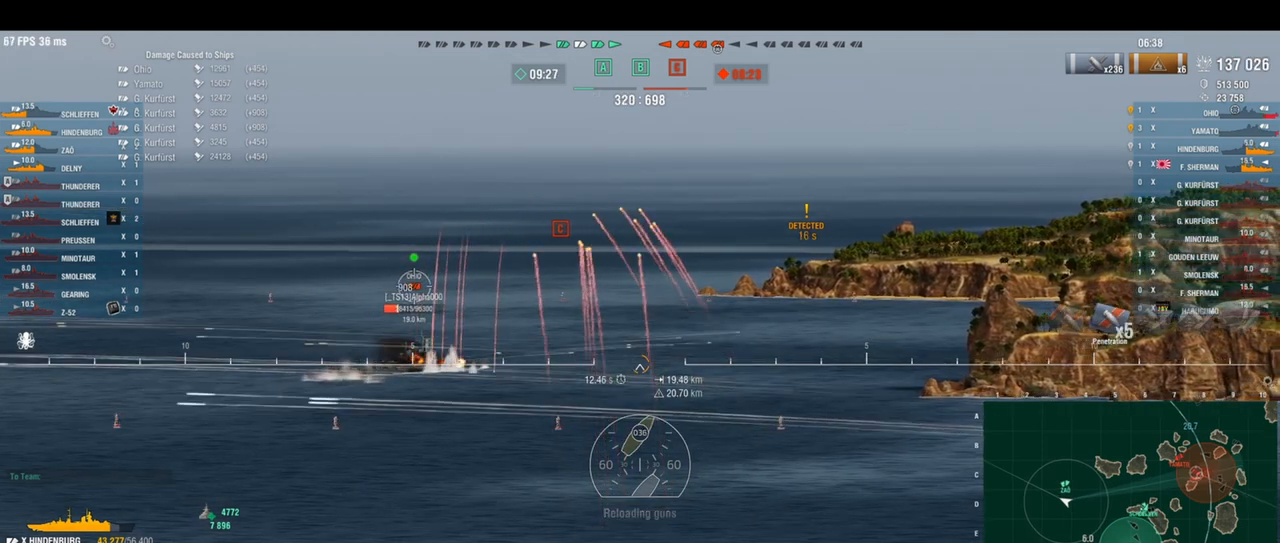
Gameplay with keyboard; each line is a JSON object with the keys held at the frame after it. "events" lists presses ("down") and releases ("up") of "a", "ctrl", "d", "e", "q", "s", "shift", "space" and "w" between this image and that frame as [ms after this image, input, new state], when the widget could be followed in between. No other keys are recorded. Mouse input is not recorded.
{"keys": [], "events": [[83, "s", "down"], [167, "shift", "down"], [250, "shift", "up"], [500, "s", "up"]]}
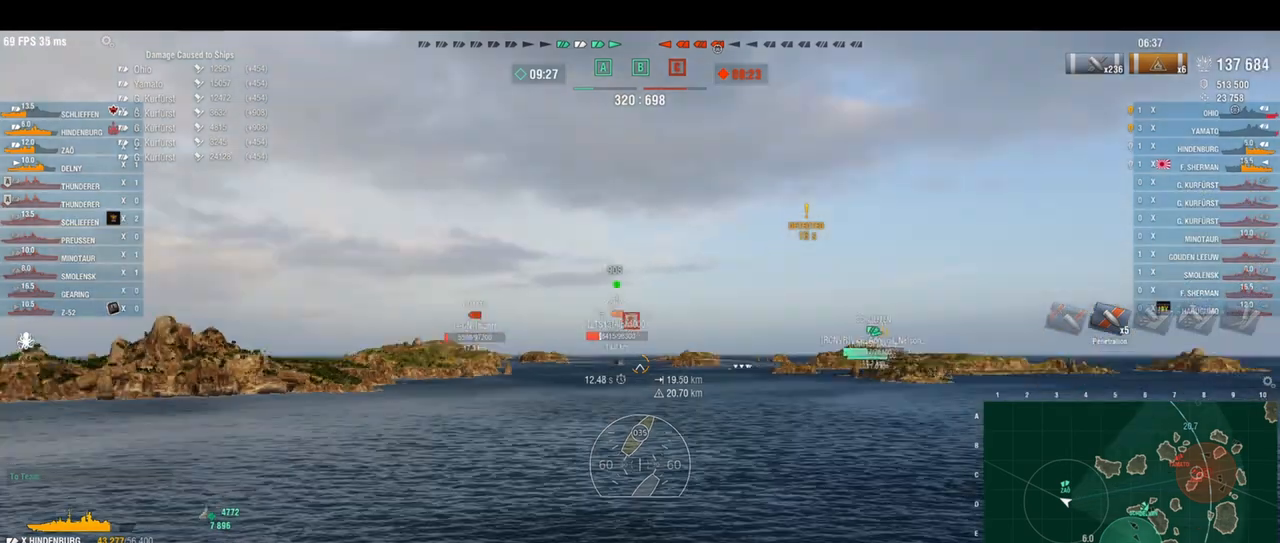
{"keys": ["s"], "events": [[83, "s", "down"]]}
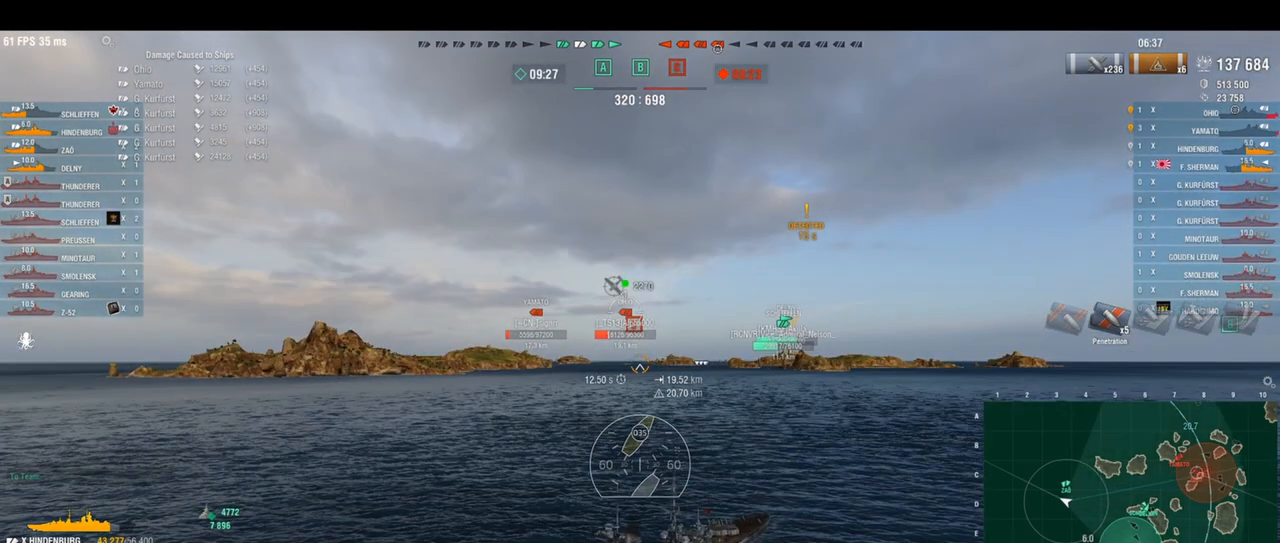
{"keys": ["s"], "events": [[250, "shift", "down"], [333, "shift", "up"]]}
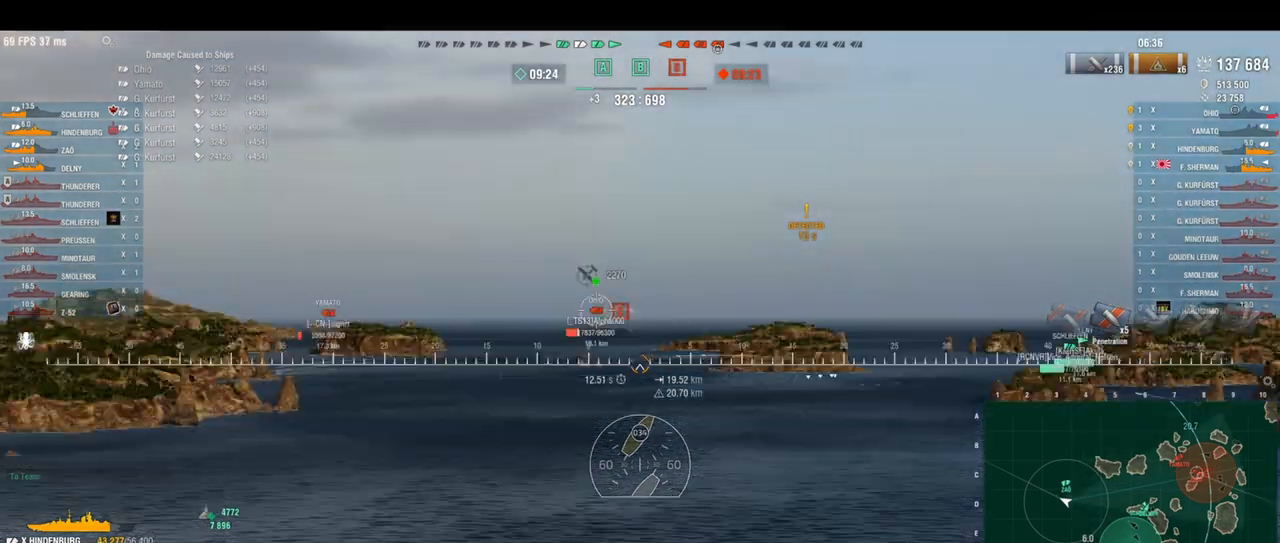
{"keys": ["s"], "events": []}
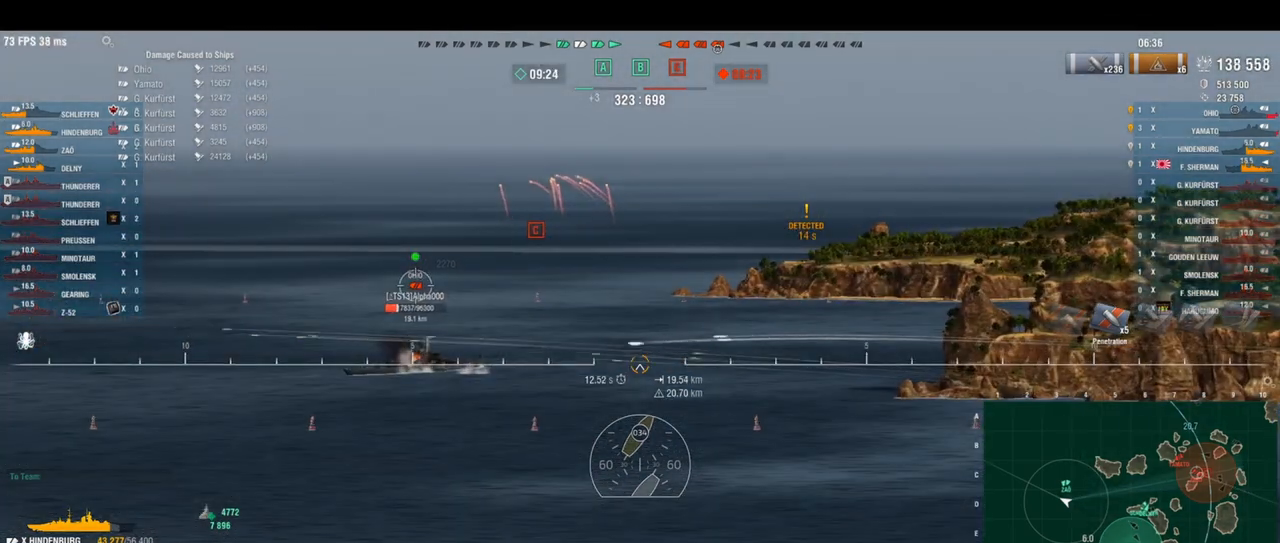
{"keys": ["s"], "events": []}
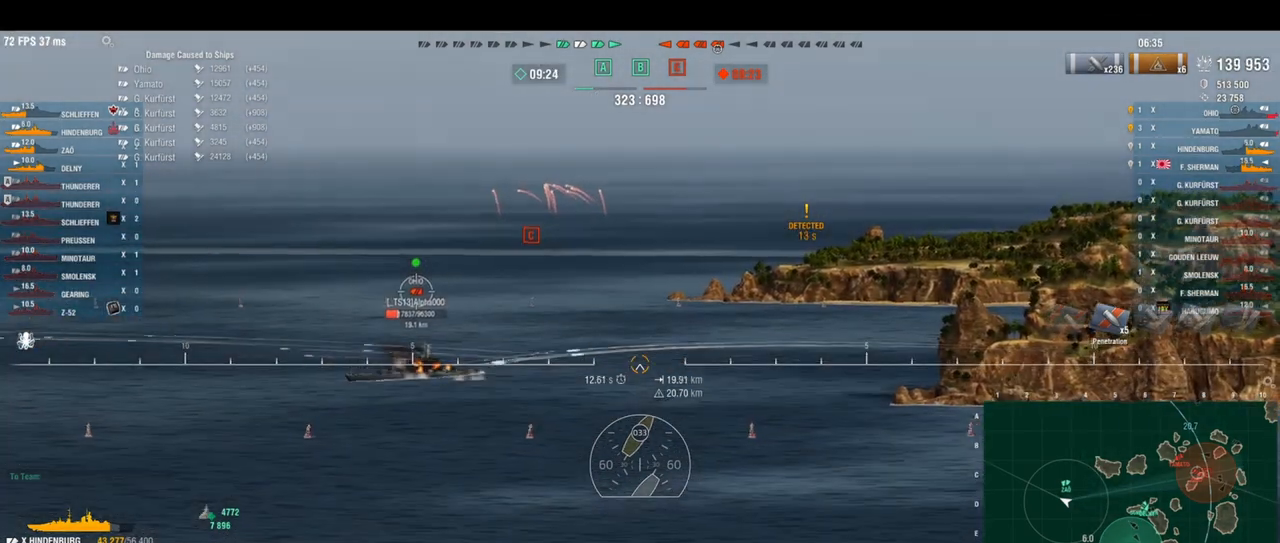
{"keys": ["s"], "events": []}
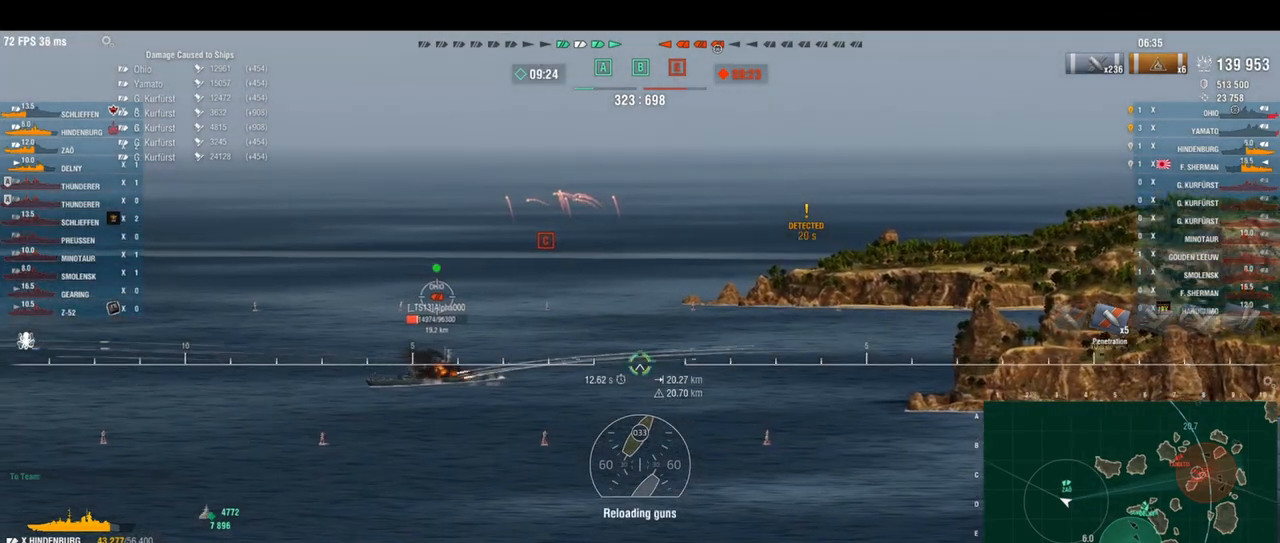
{"keys": ["s"], "events": []}
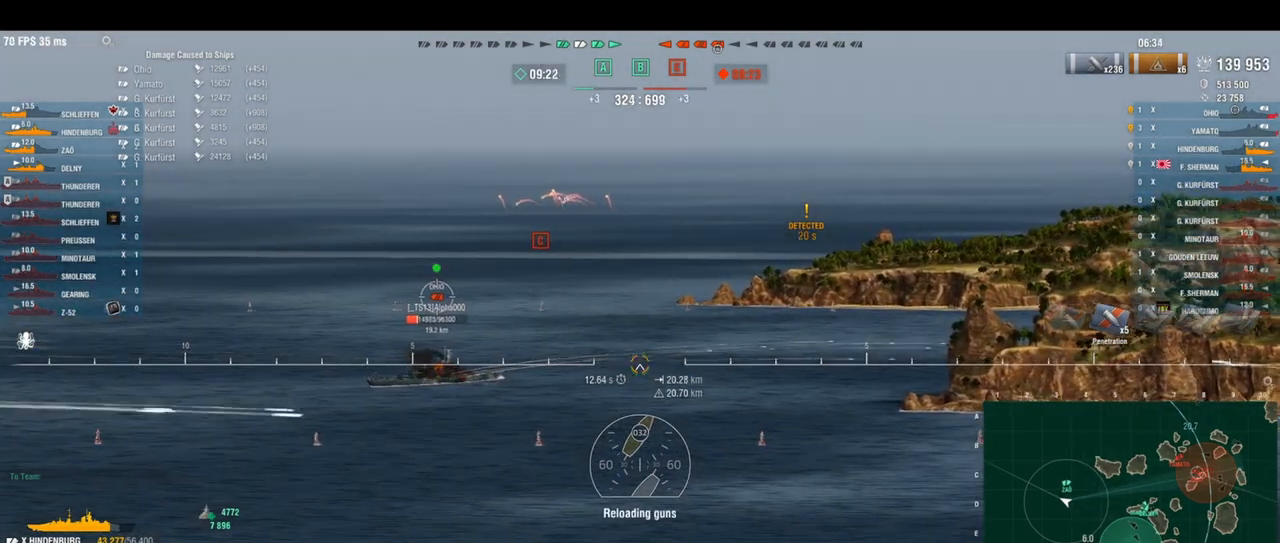
{"keys": ["s"], "events": [[83, "shift", "down"], [167, "shift", "up"]]}
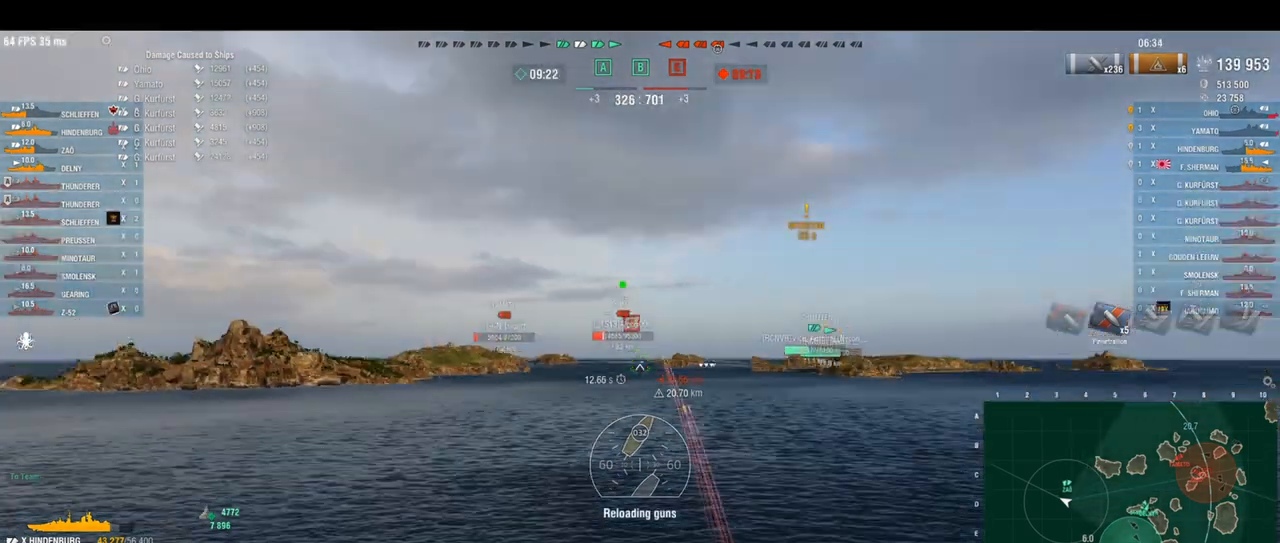
{"keys": ["s"], "events": []}
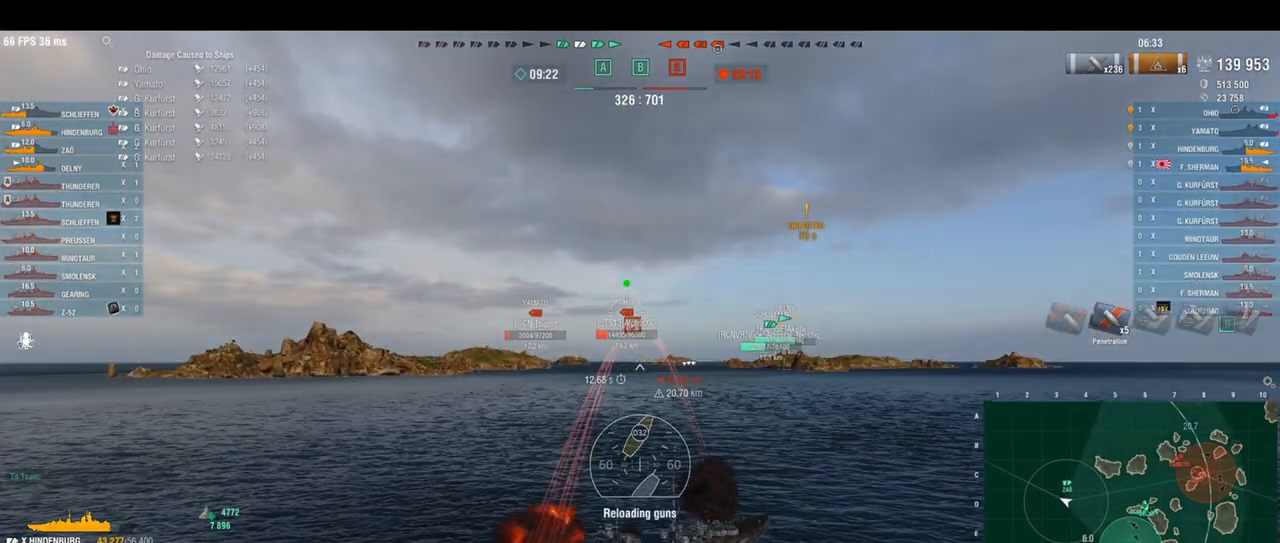
{"keys": ["s"], "events": []}
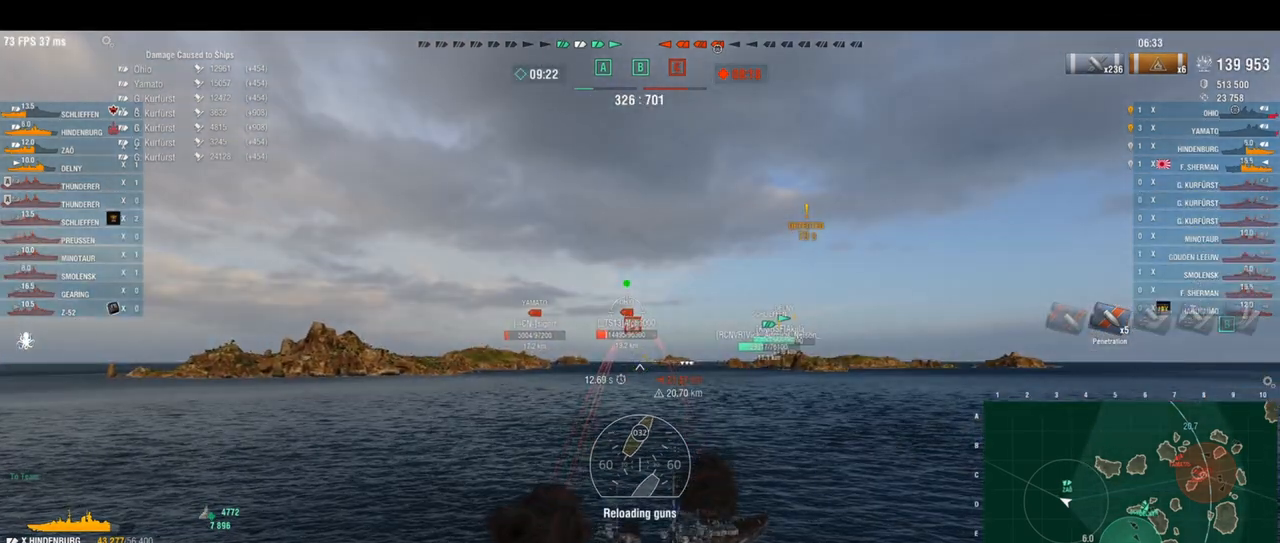
{"keys": ["s"], "events": []}
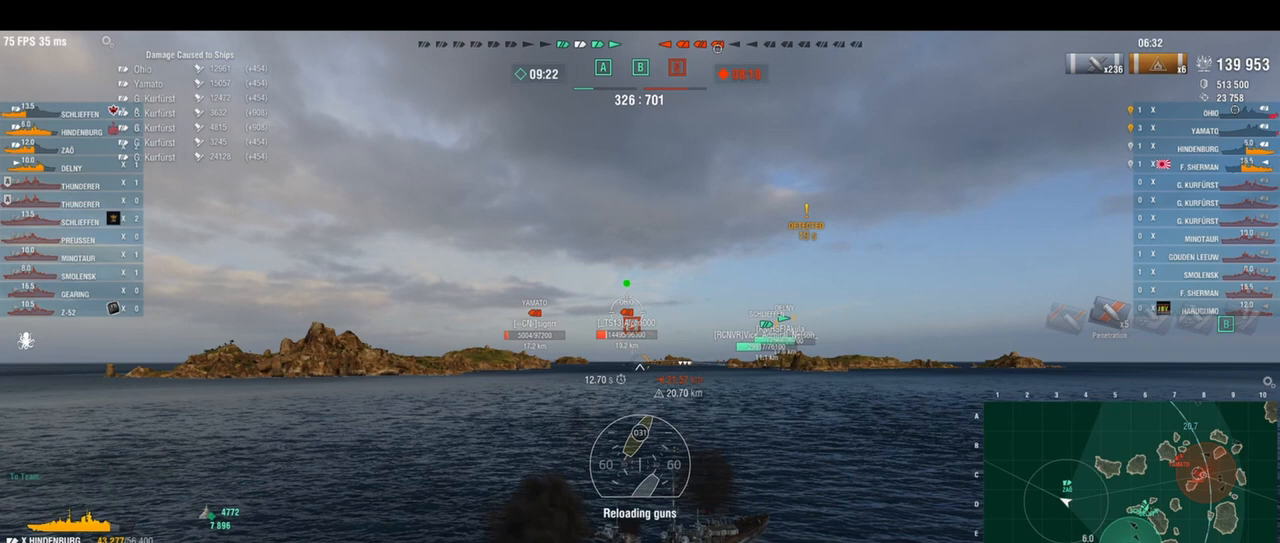
{"keys": ["s"], "events": [[167, "shift", "down"], [250, "shift", "up"]]}
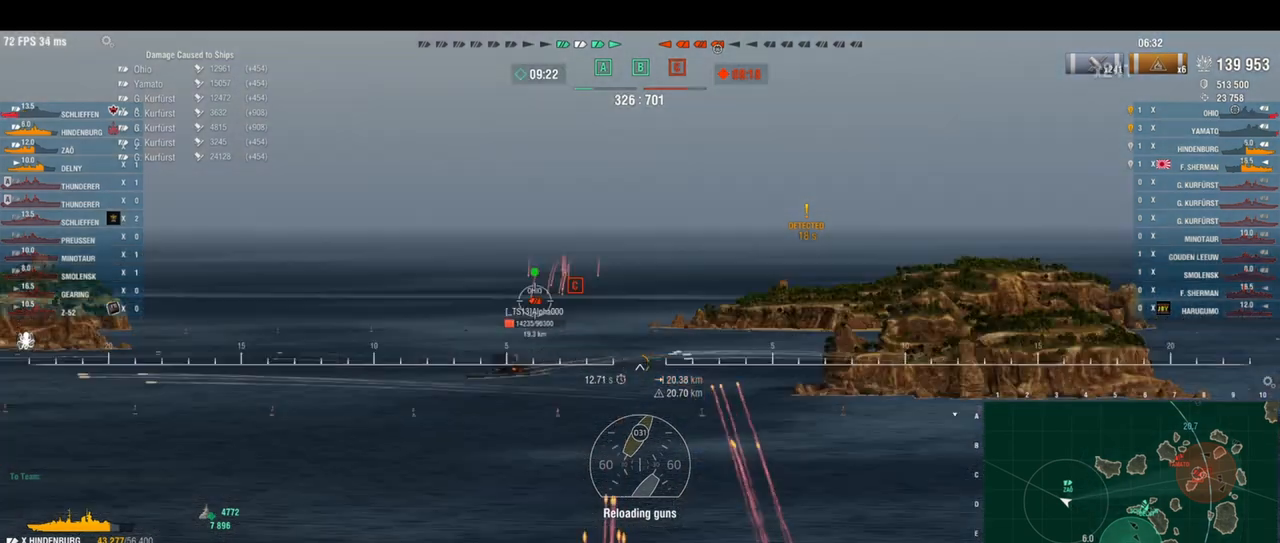
{"keys": ["s"], "events": []}
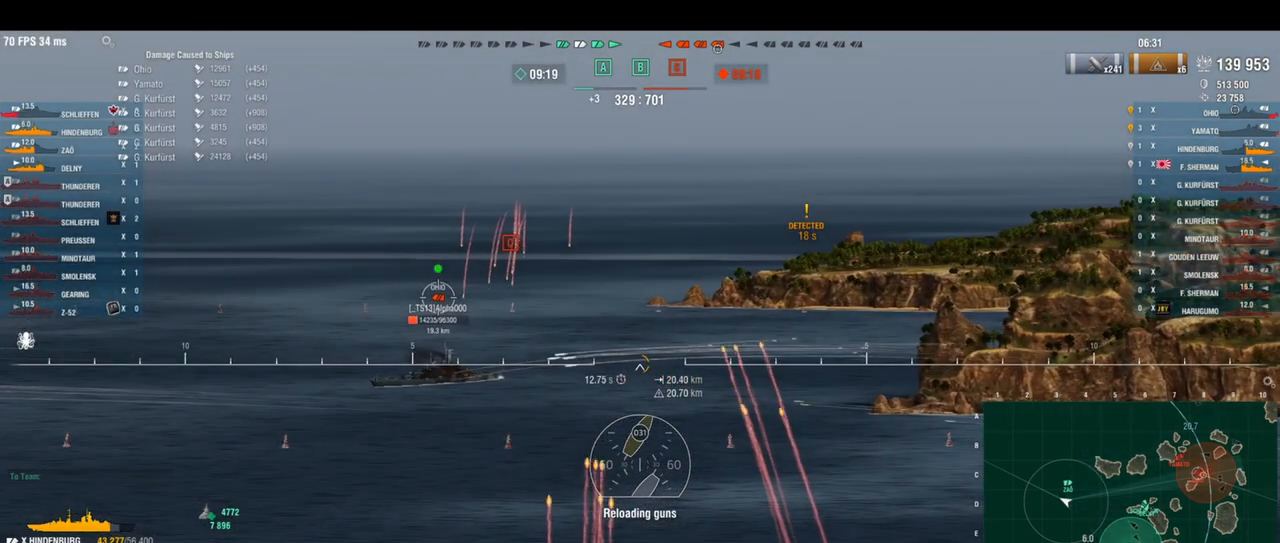
{"keys": ["s"], "events": []}
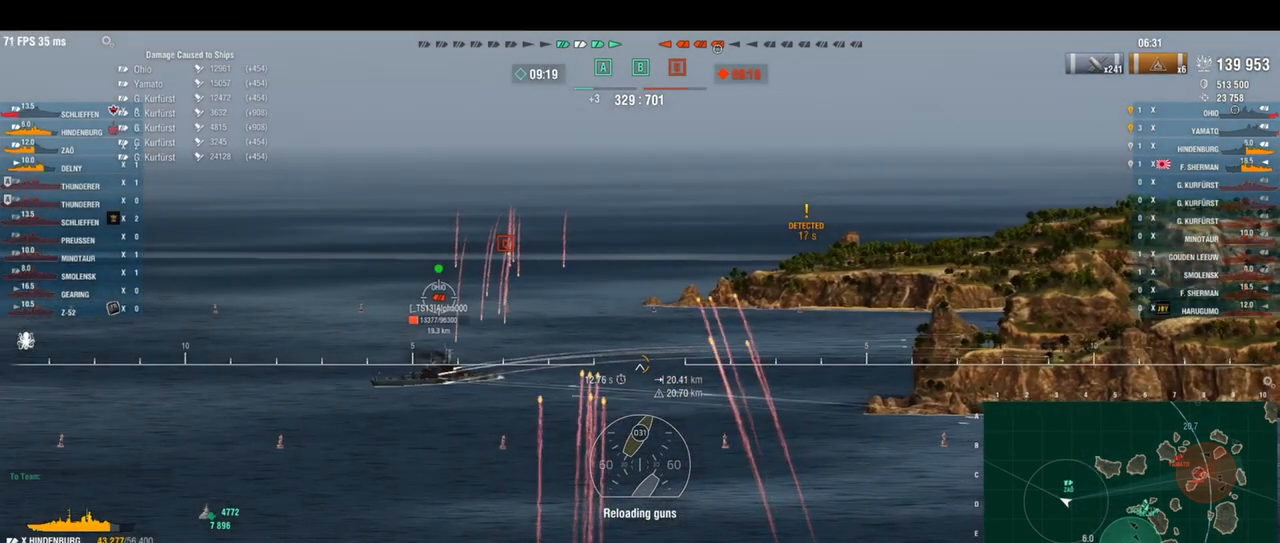
{"keys": ["s"], "events": []}
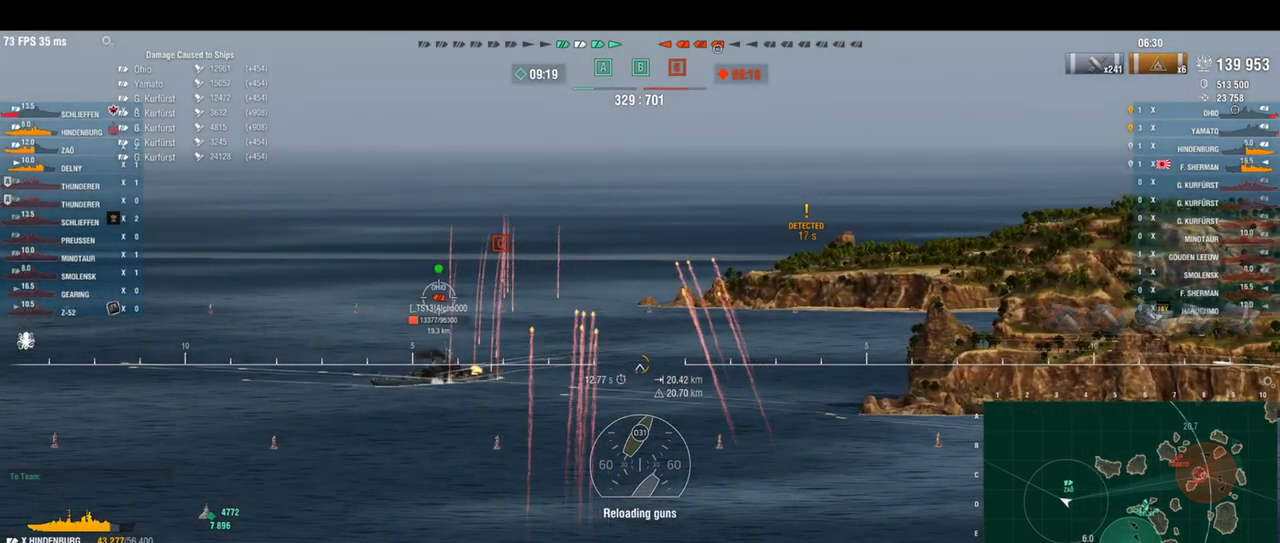
{"keys": ["s"], "events": []}
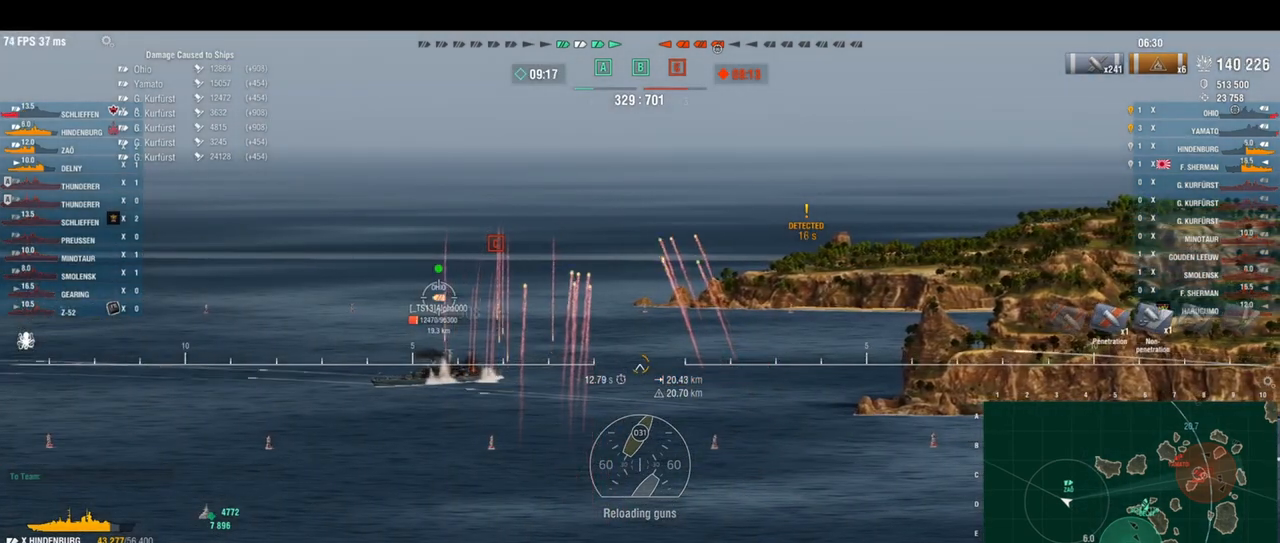
{"keys": ["s"], "events": []}
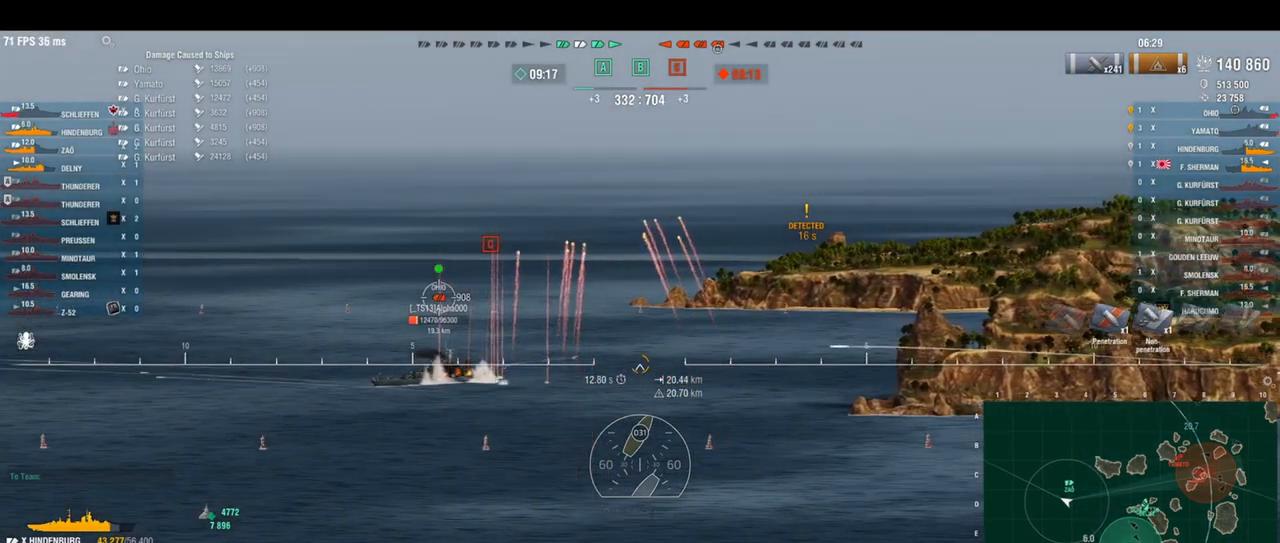
{"keys": ["s"], "events": []}
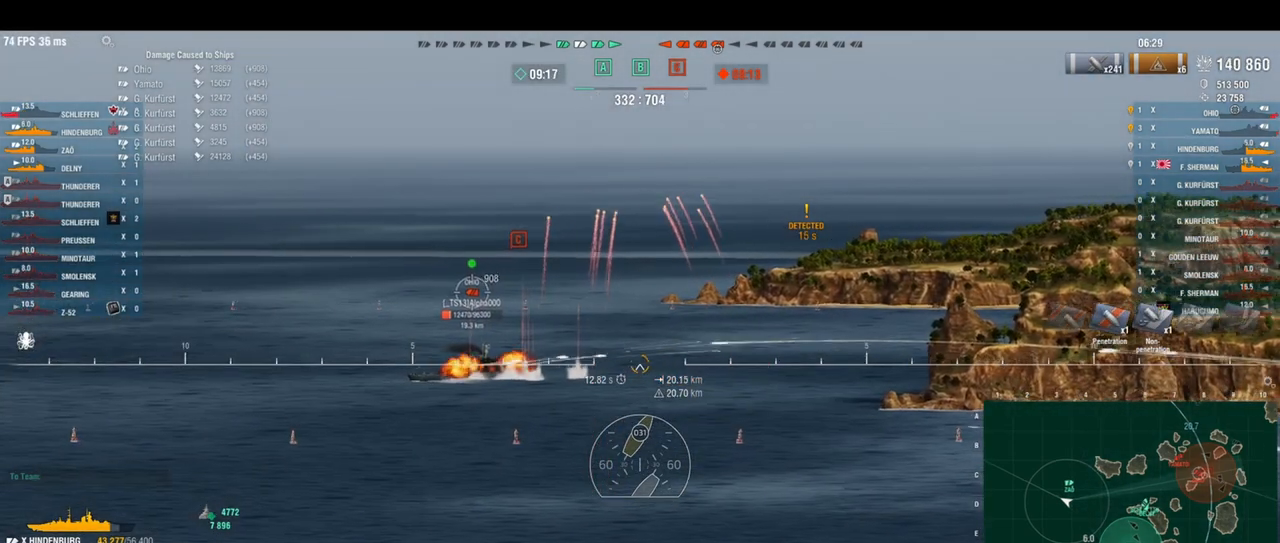
{"keys": ["s"], "events": []}
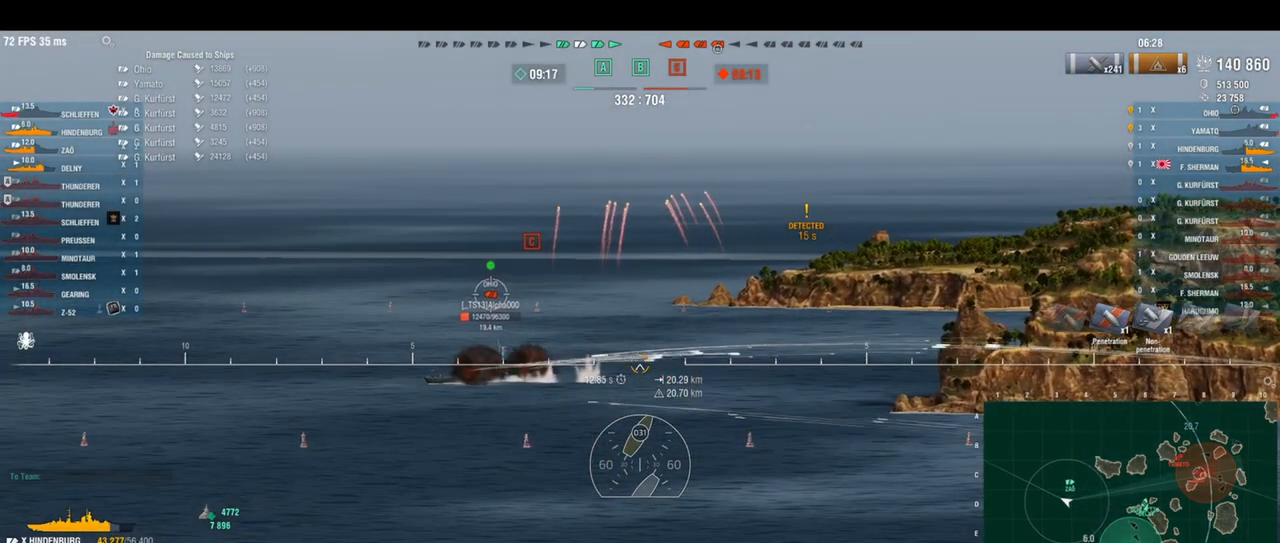
{"keys": ["s"], "events": []}
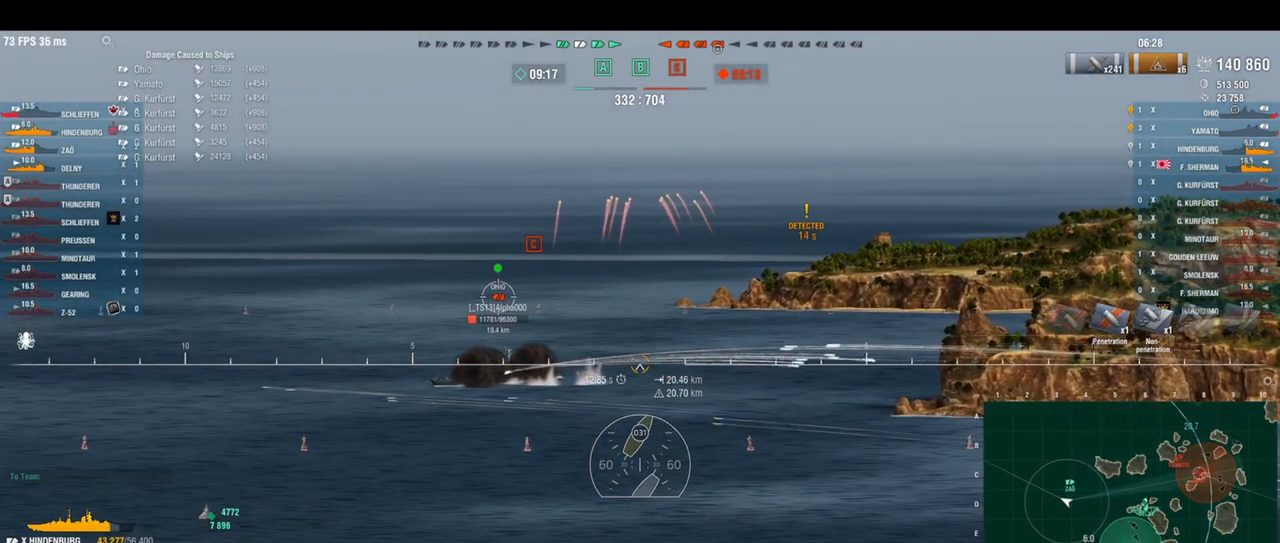
{"keys": ["s"], "events": []}
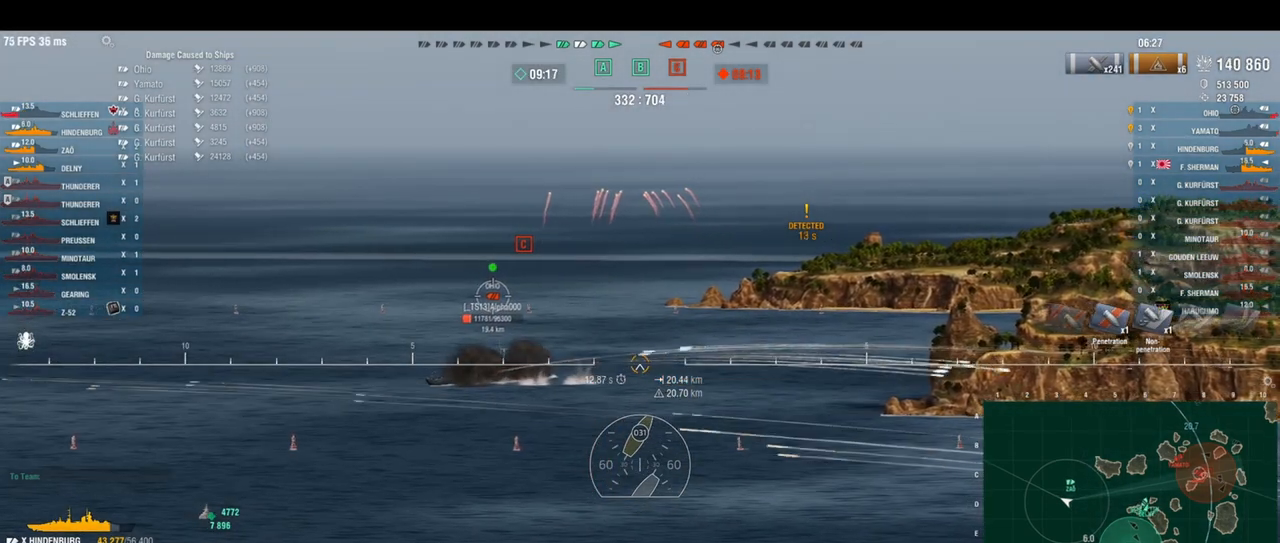
{"keys": ["s"], "events": []}
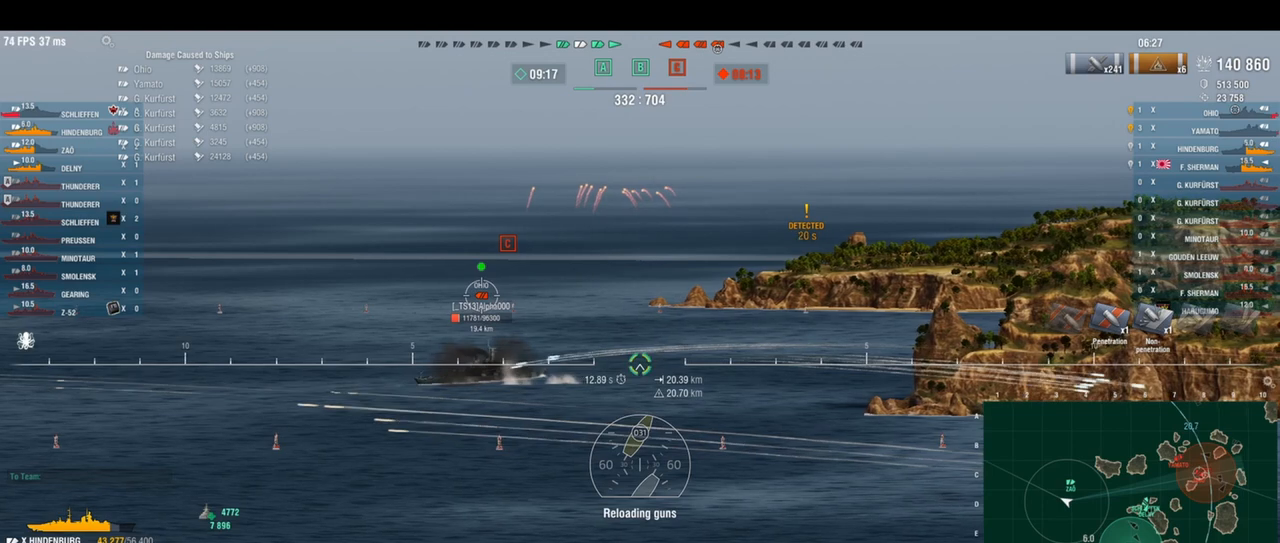
{"keys": ["s"], "events": [[333, "shift", "down"], [417, "shift", "up"]]}
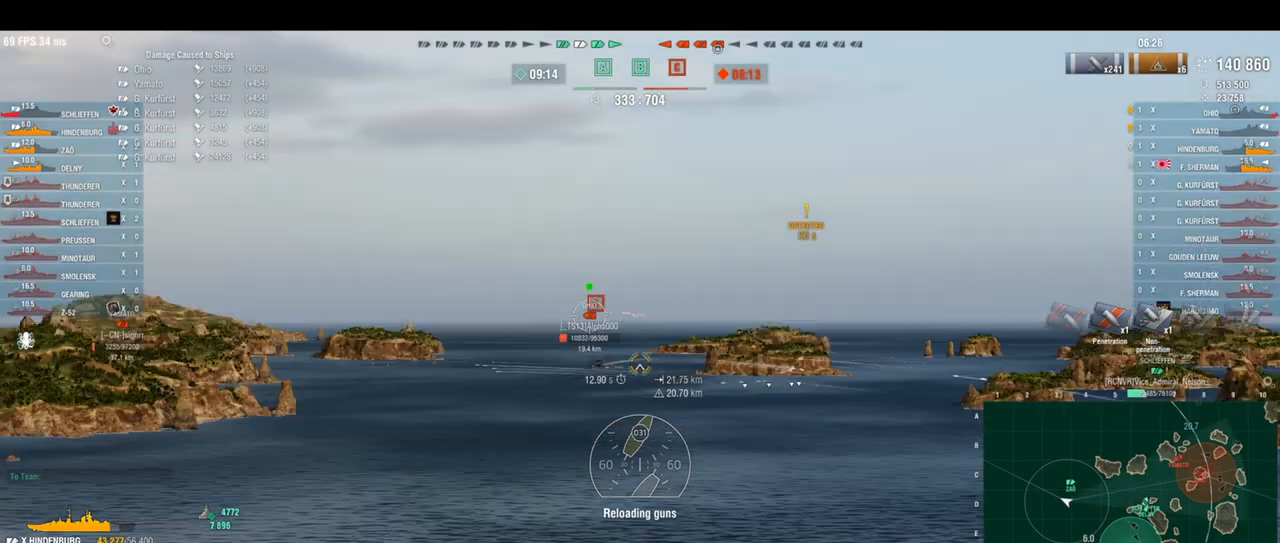
{"keys": ["s"], "events": []}
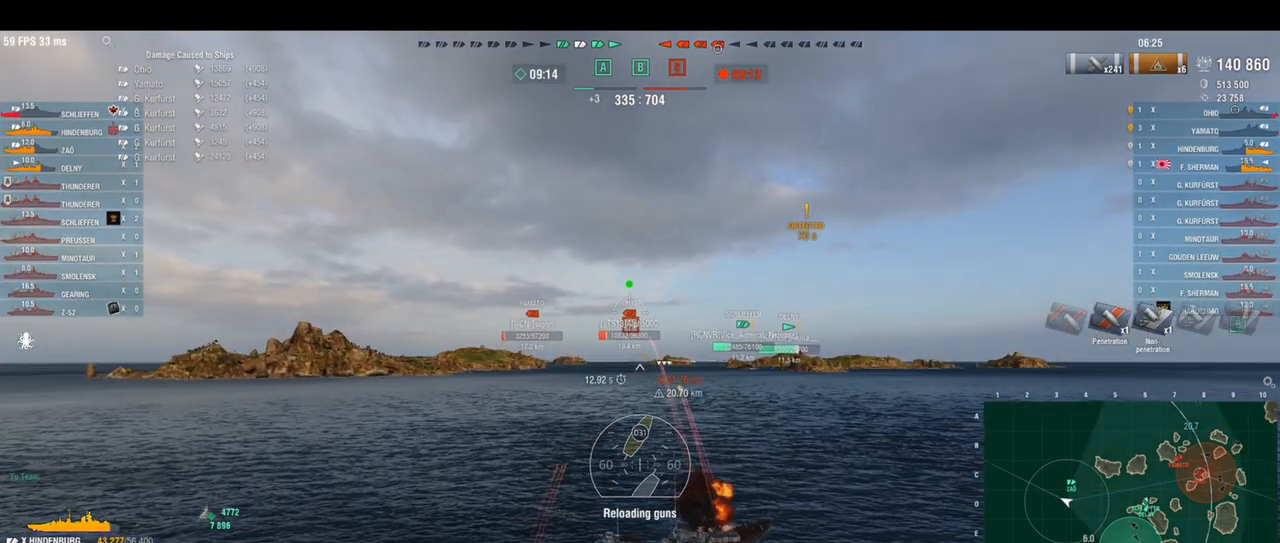
{"keys": ["s"], "events": []}
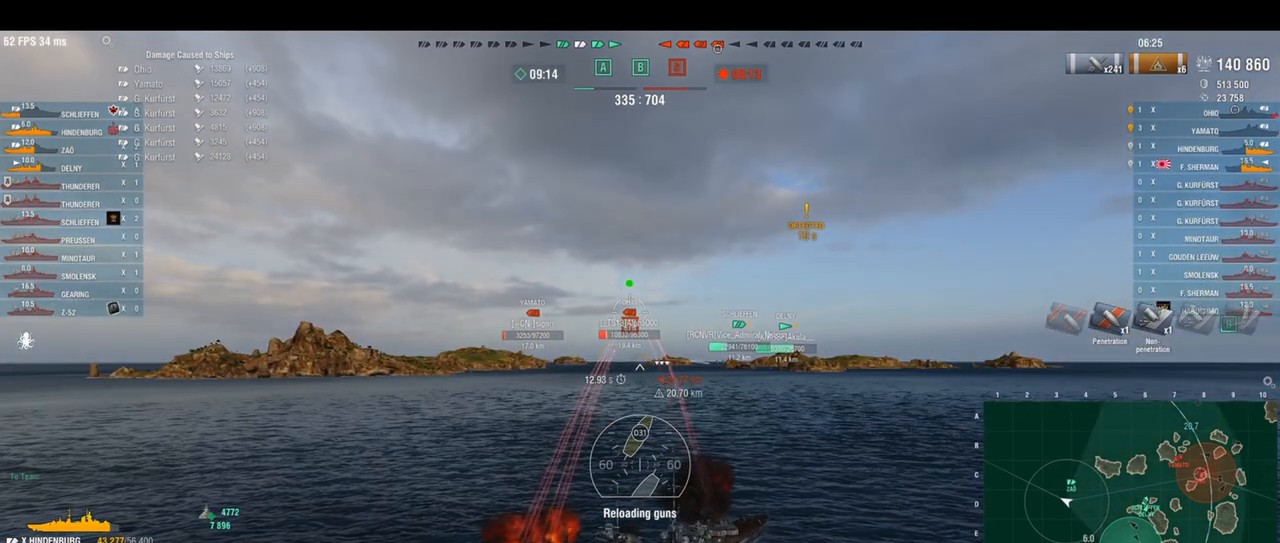
{"keys": ["s"], "events": []}
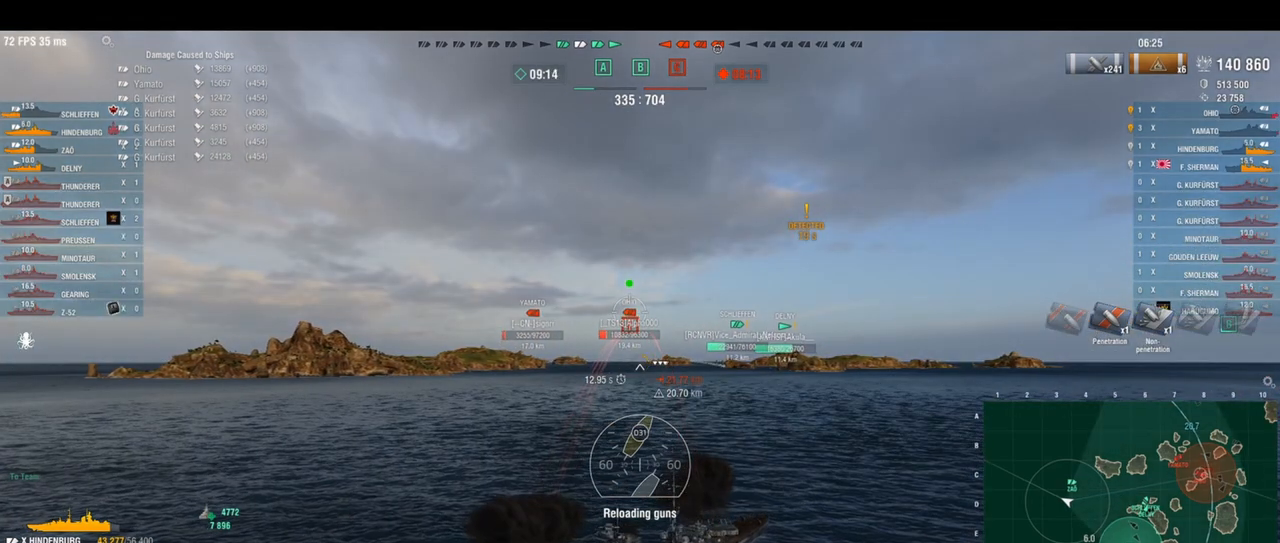
{"keys": ["s"], "events": []}
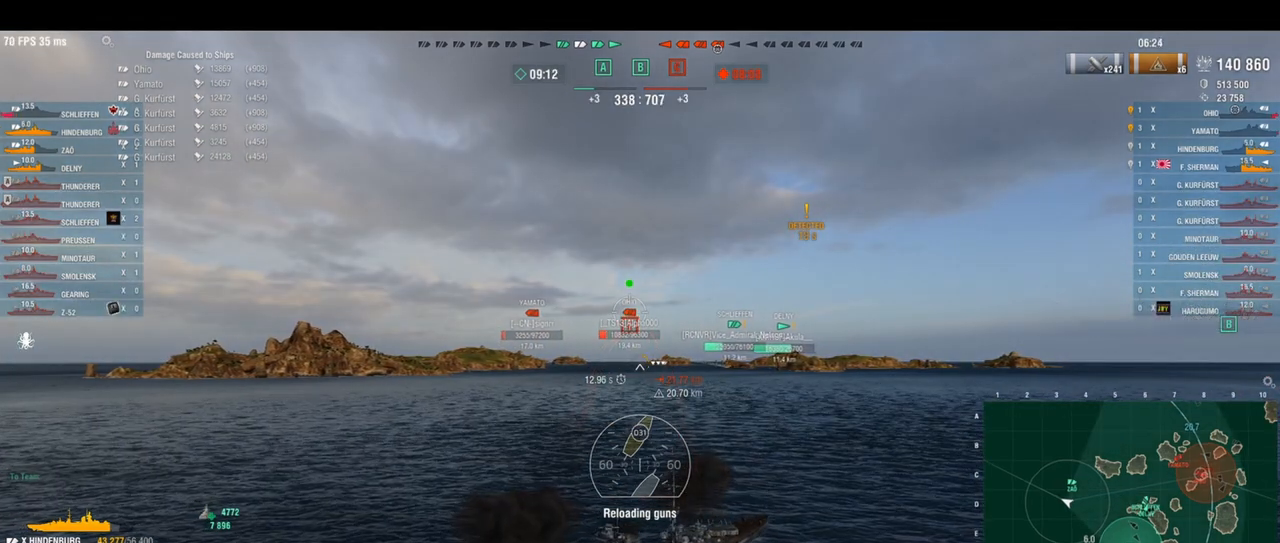
{"keys": ["s"], "events": []}